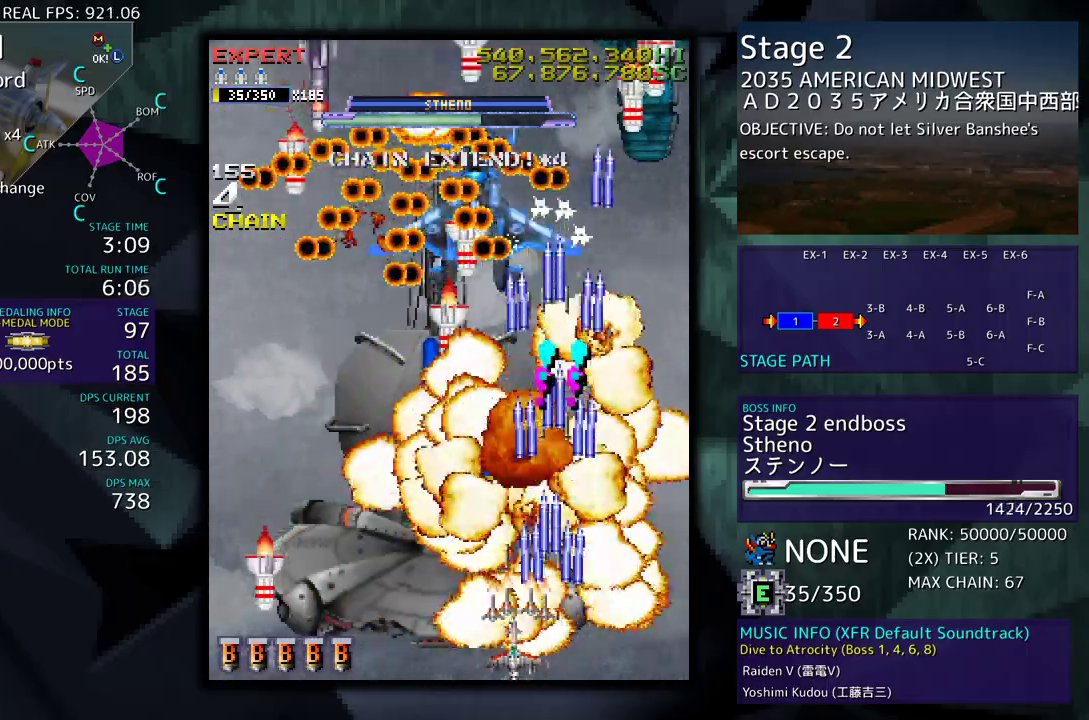
Gameplay with a controller (arcade stick); each line is a JSON object with the inputs held at the frame after it. "events" lists button and stick changes between this image and that frame as [ms after this image, input, new state], when the widget could be followed in between. Not read: L3 R3 other_buttons.
{"buttons": ["DPAD_LEFT"], "events": [[50, "DPAD_LEFT", "up"], [150, "DPAD_DOWN", "down"], [150, "DPAD_LEFT", "down"], [200, "DPAD_DOWN", "up"], [350, "DPAD_LEFT", "up"], [450, "DPAD_DOWN", "down"], [450, "DPAD_LEFT", "down"], [483, "DPAD_DOWN", "up"]]}
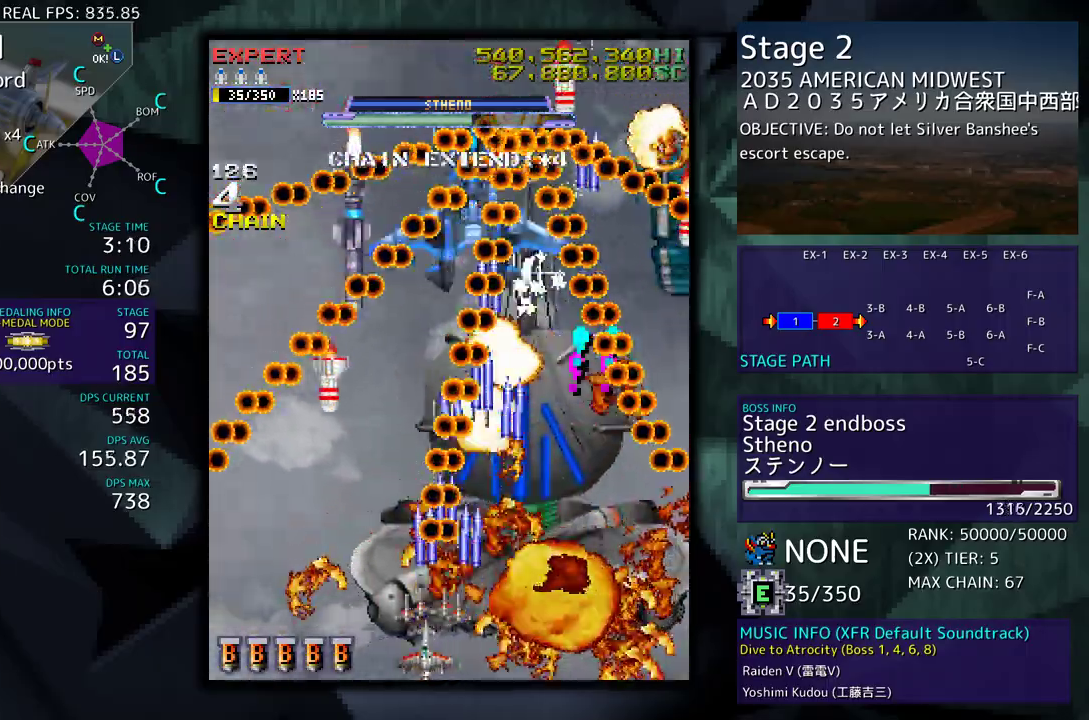
{"buttons": [], "events": [[233, "DPAD_LEFT", "up"], [417, "DPAD_DOWN", "down"], [500, "DPAD_DOWN", "up"]]}
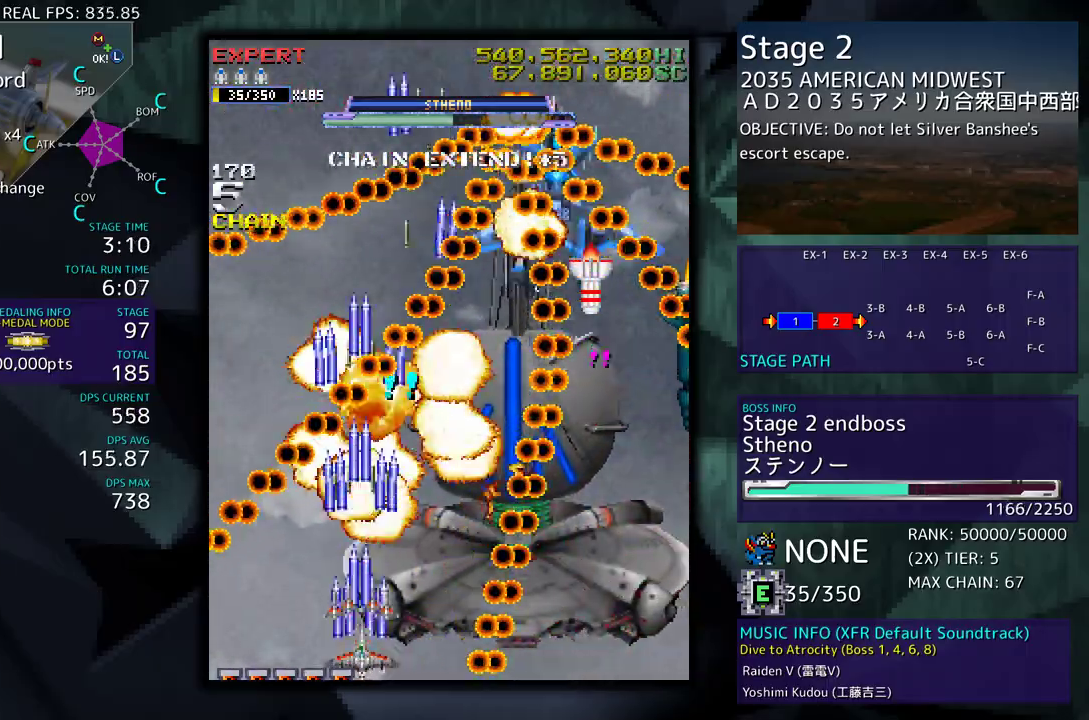
{"buttons": [], "events": [[83, "DPAD_RIGHT", "down"], [100, "DPAD_DOWN", "down"], [217, "DPAD_DOWN", "up"], [317, "DPAD_RIGHT", "up"]]}
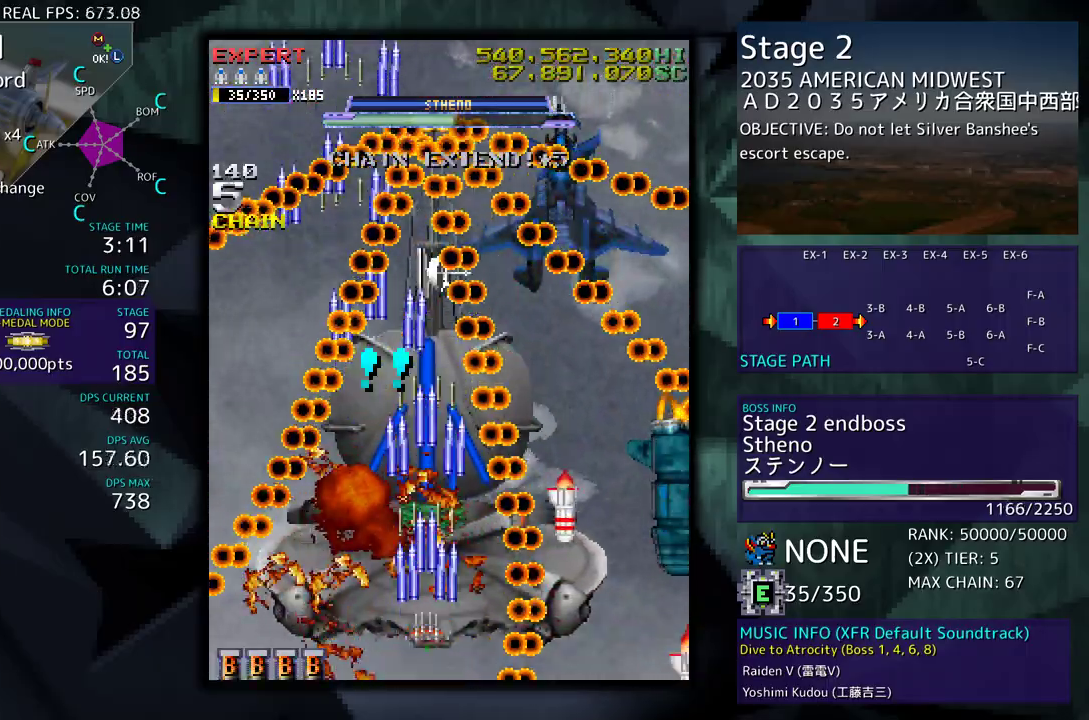
{"buttons": [], "events": []}
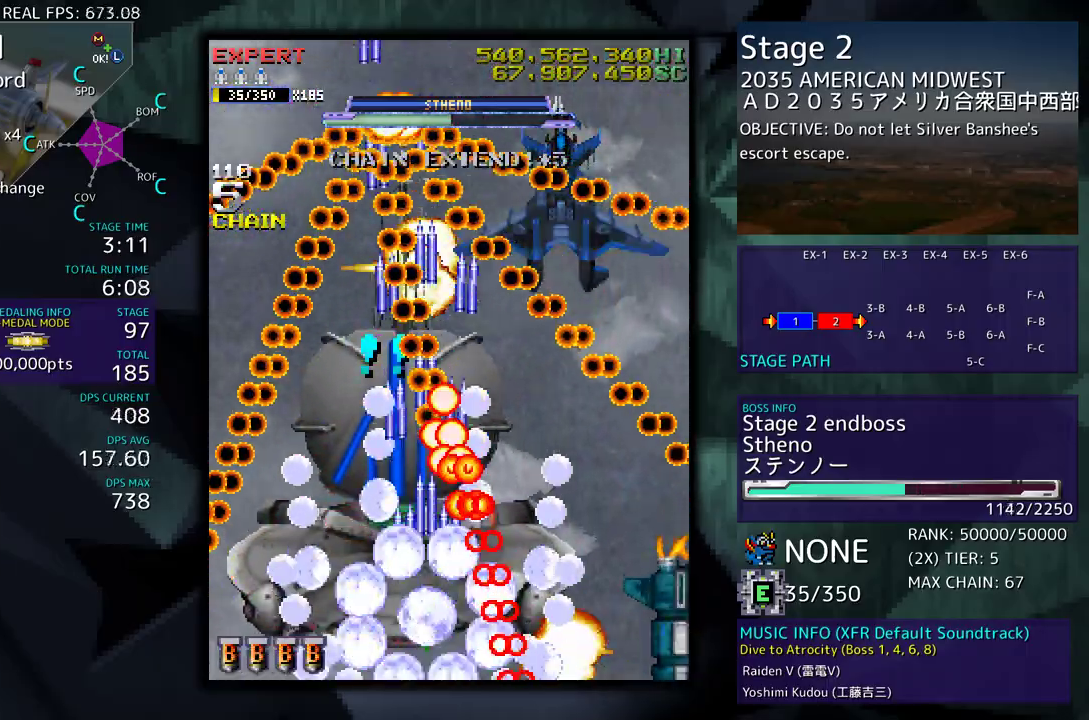
{"buttons": [], "events": [[83, "DPAD_DOWN", "down"], [83, "DPAD_RIGHT", "down"], [150, "DPAD_DOWN", "up"], [200, "DPAD_UP", "down"], [467, "DPAD_RIGHT", "up"], [483, "DPAD_UP", "up"]]}
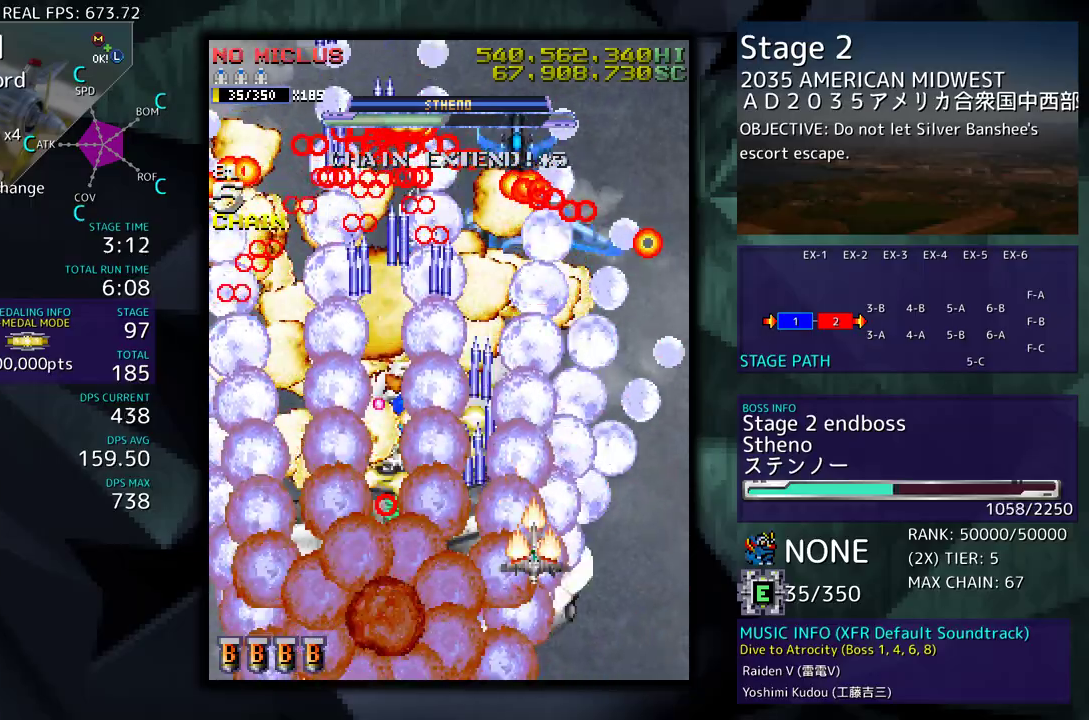
{"buttons": [], "events": []}
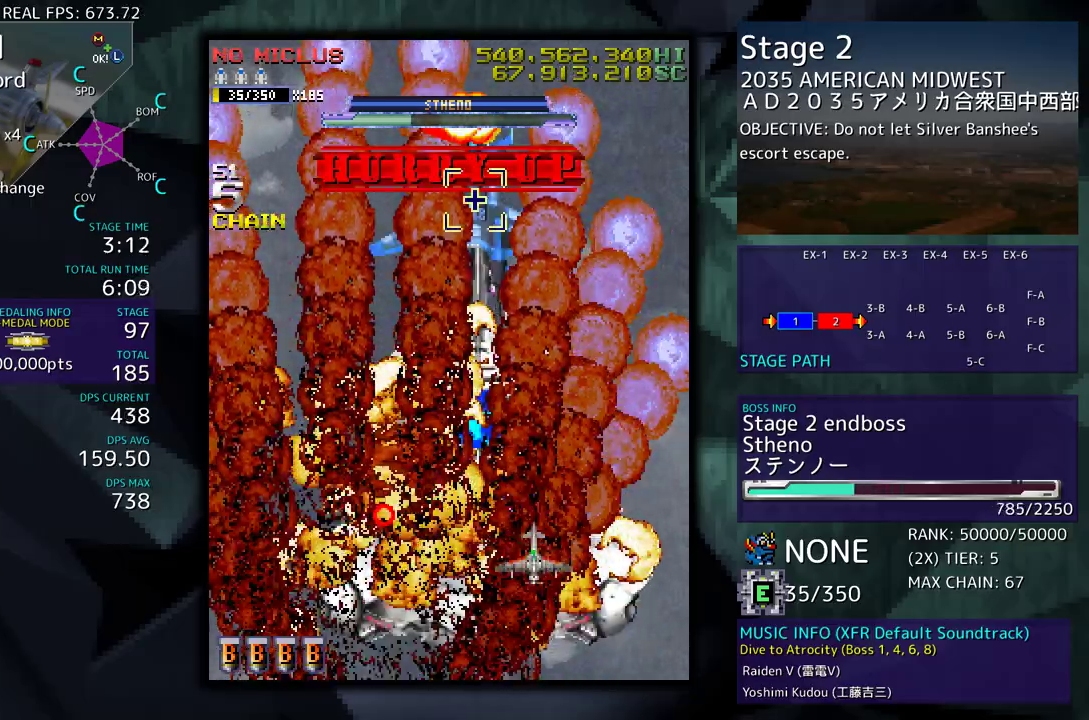
{"buttons": ["DPAD_LEFT"], "events": [[250, "DPAD_DOWN", "down"], [367, "DPAD_LEFT", "down"], [433, "DPAD_DOWN", "up"]]}
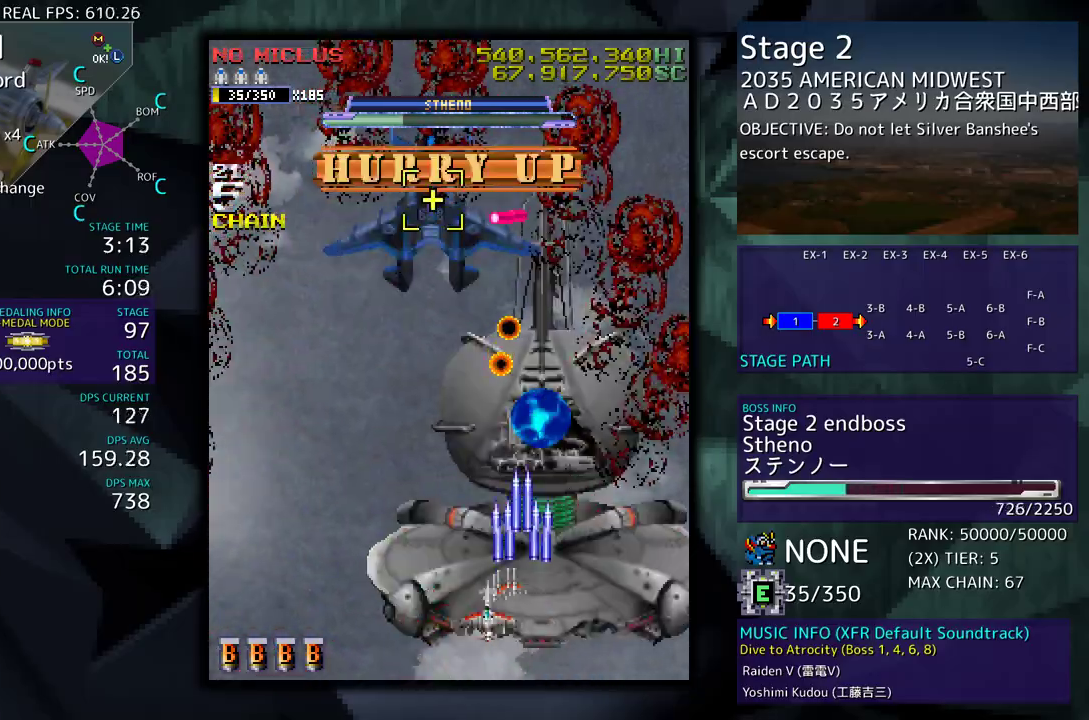
{"buttons": [], "events": [[100, "DPAD_UP", "down"], [300, "DPAD_UP", "up"], [333, "DPAD_LEFT", "up"]]}
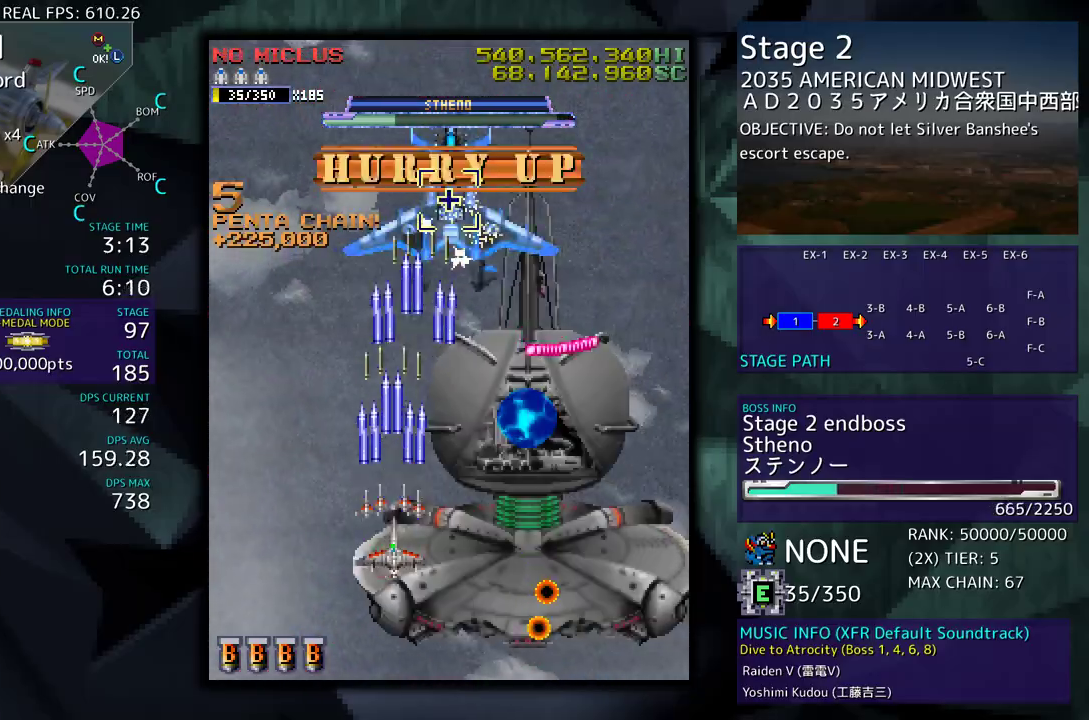
{"buttons": ["DPAD_UP", "DPAD_RIGHT"], "events": [[167, "DPAD_DOWN", "down"], [233, "DPAD_DOWN", "up"], [483, "DPAD_RIGHT", "down"], [483, "DPAD_UP", "down"]]}
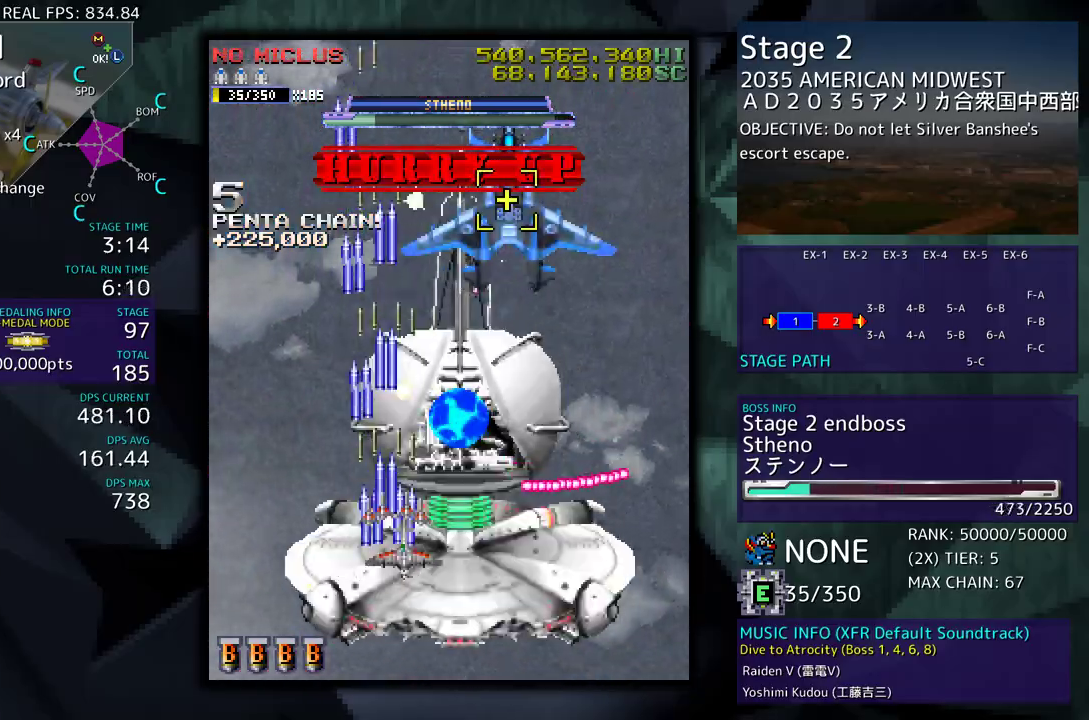
{"buttons": [], "events": [[133, "DPAD_UP", "up"], [167, "DPAD_DOWN", "down"], [267, "DPAD_DOWN", "up"], [267, "DPAD_UP", "down"], [467, "DPAD_RIGHT", "up"], [500, "DPAD_UP", "up"]]}
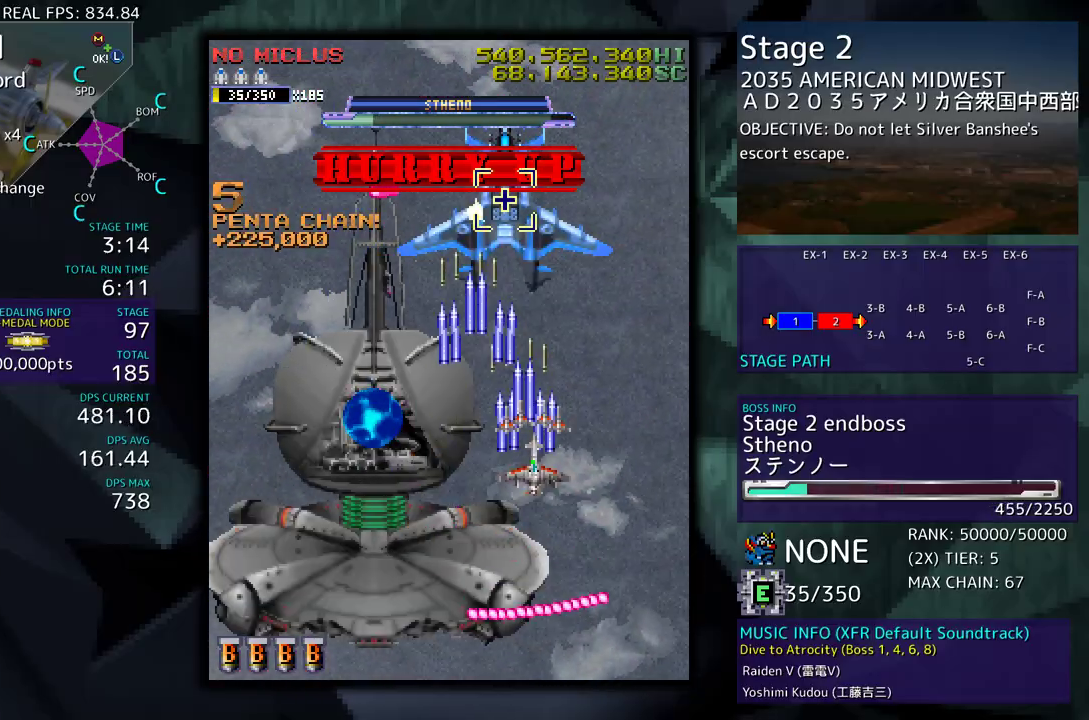
{"buttons": ["DPAD_LEFT"], "events": [[483, "DPAD_LEFT", "down"]]}
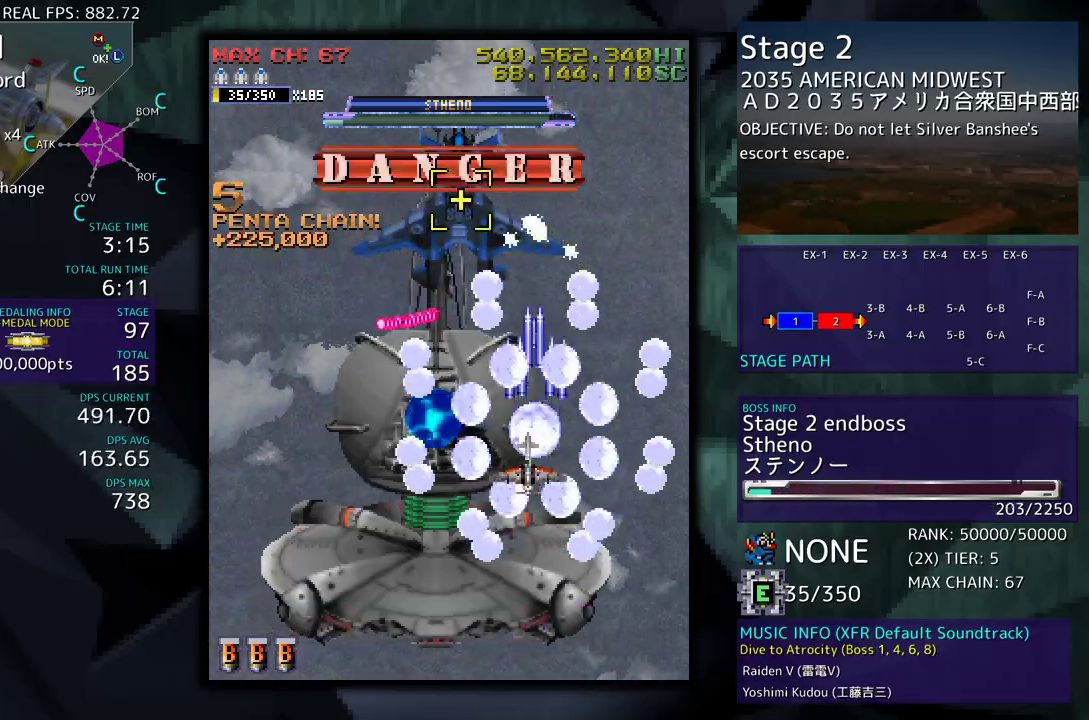
{"buttons": ["DPAD_UP", "DPAD_RIGHT"], "events": [[50, "DPAD_DOWN", "down"], [150, "DPAD_DOWN", "up"], [200, "DPAD_UP", "down"], [400, "DPAD_LEFT", "up"], [467, "DPAD_RIGHT", "down"]]}
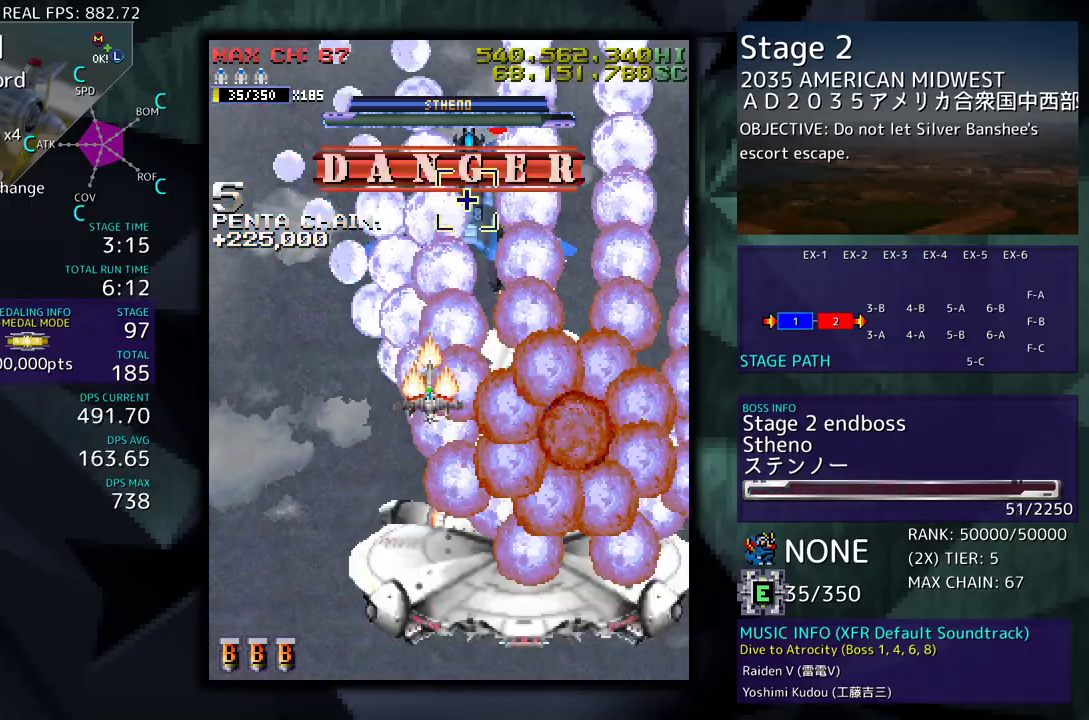
{"buttons": ["DPAD_RIGHT"], "events": [[83, "DPAD_RIGHT", "up"], [83, "DPAD_UP", "up"], [117, "DPAD_LEFT", "down"], [167, "DPAD_DOWN", "down"], [217, "DPAD_LEFT", "up"], [250, "DPAD_RIGHT", "down"], [300, "DPAD_DOWN", "up"]]}
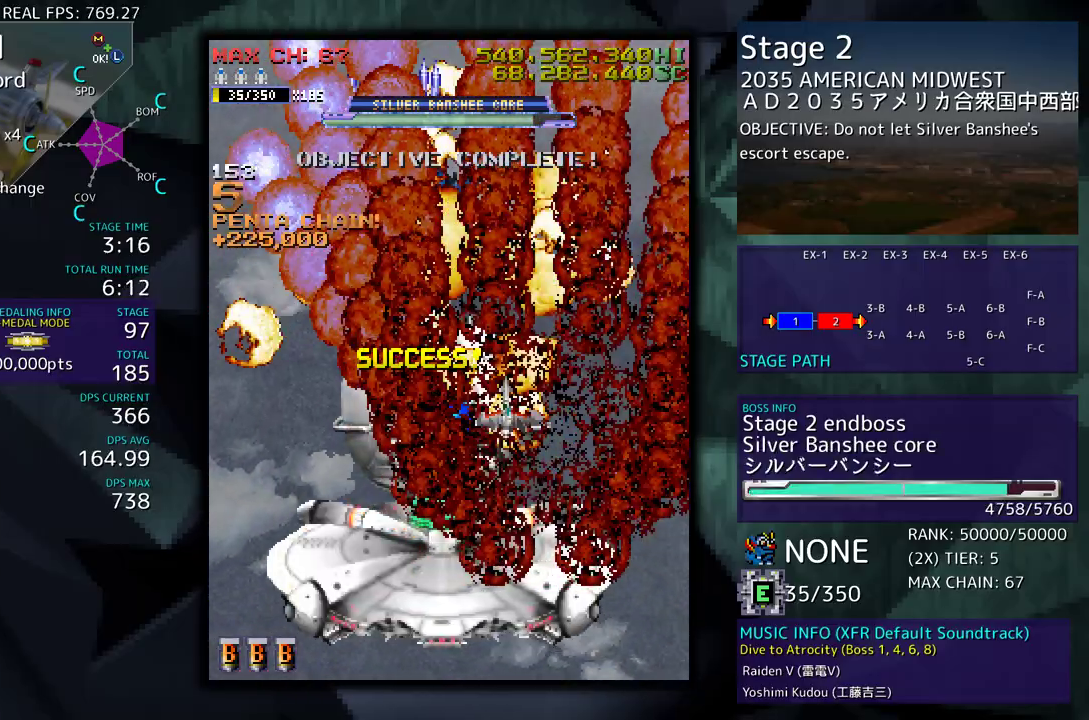
{"buttons": ["DPAD_DOWN", "DPAD_LEFT"], "events": [[33, "DPAD_DOWN", "down"], [233, "DPAD_RIGHT", "up"], [267, "DPAD_LEFT", "down"]]}
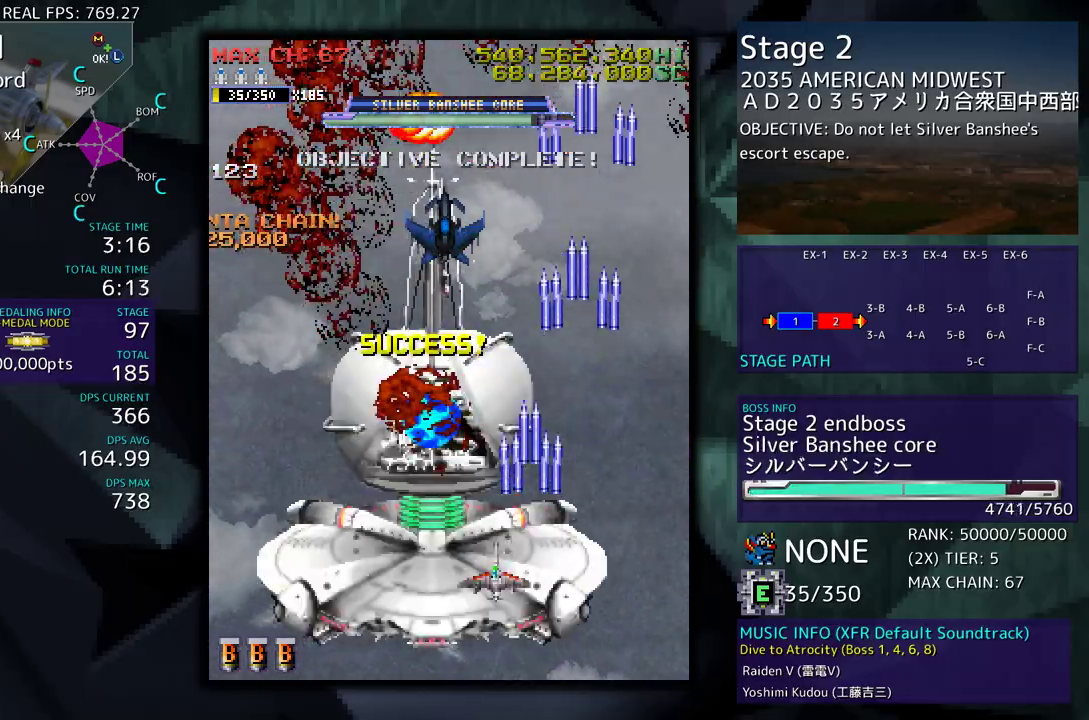
{"buttons": ["DPAD_RIGHT"], "events": [[150, "DPAD_LEFT", "up"], [317, "DPAD_DOWN", "up"], [500, "DPAD_RIGHT", "down"]]}
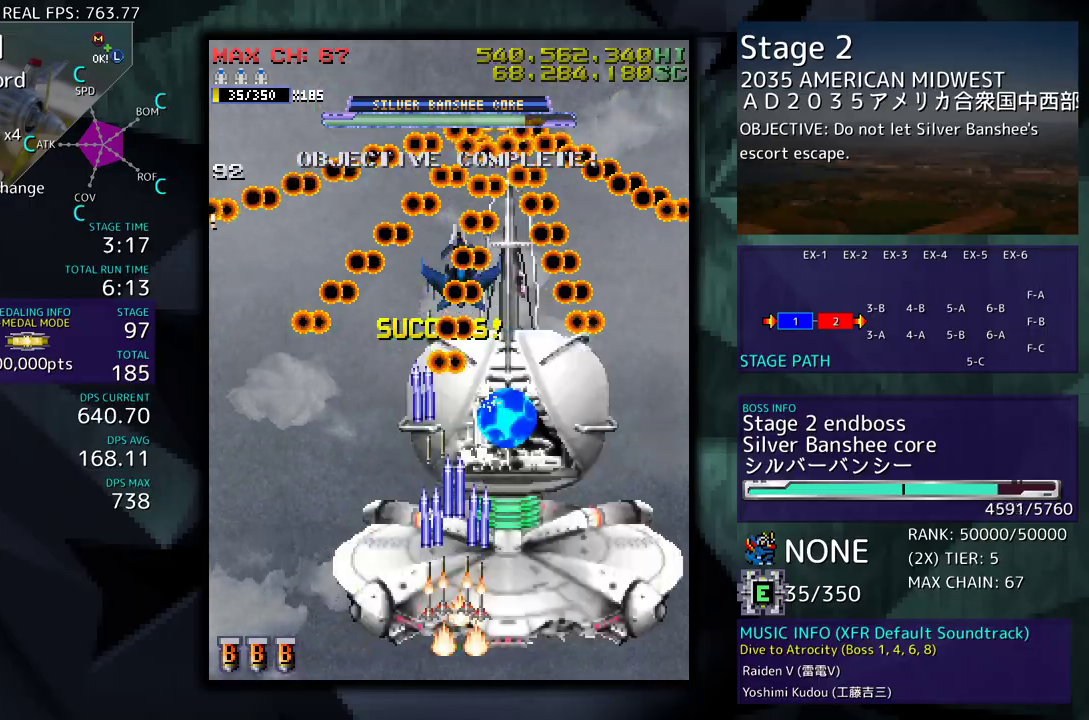
{"buttons": [], "events": [[100, "DPAD_DOWN", "down"], [150, "DPAD_DOWN", "up"], [183, "DPAD_RIGHT", "up"], [333, "DPAD_RIGHT", "down"], [350, "DPAD_DOWN", "down"], [383, "DPAD_DOWN", "up"], [417, "DPAD_RIGHT", "up"]]}
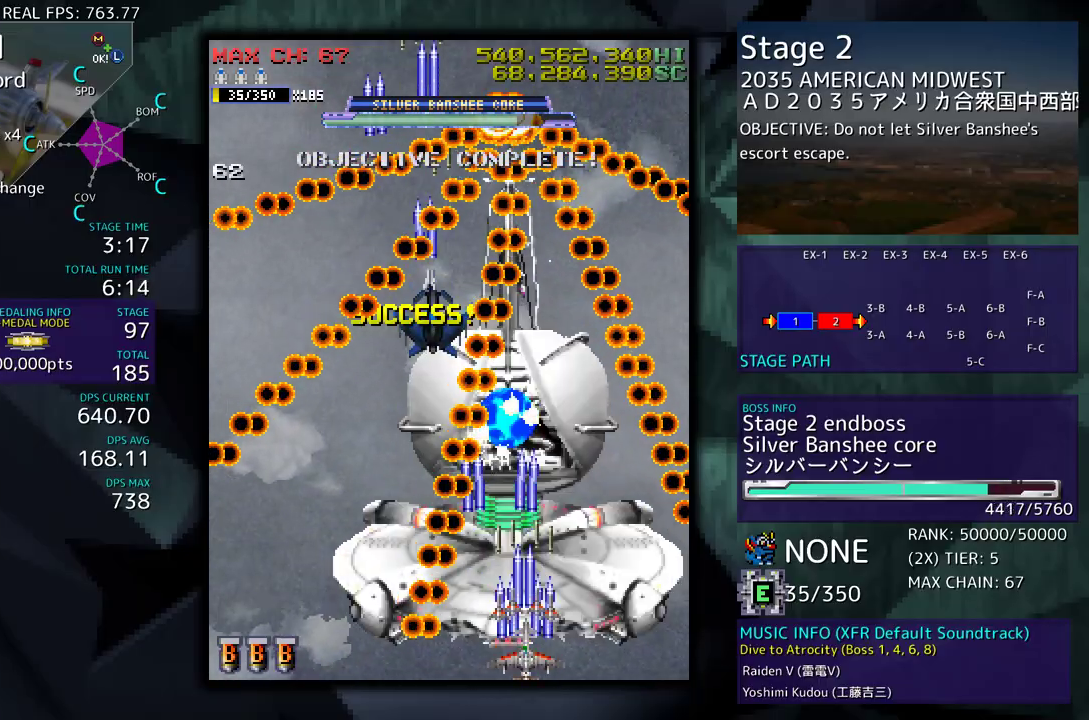
{"buttons": ["DPAD_DOWN", "DPAD_RIGHT"], "events": [[17, "DPAD_RIGHT", "down"], [33, "DPAD_DOWN", "down"], [100, "DPAD_DOWN", "up"], [100, "DPAD_RIGHT", "up"], [483, "DPAD_DOWN", "down"], [483, "DPAD_RIGHT", "down"]]}
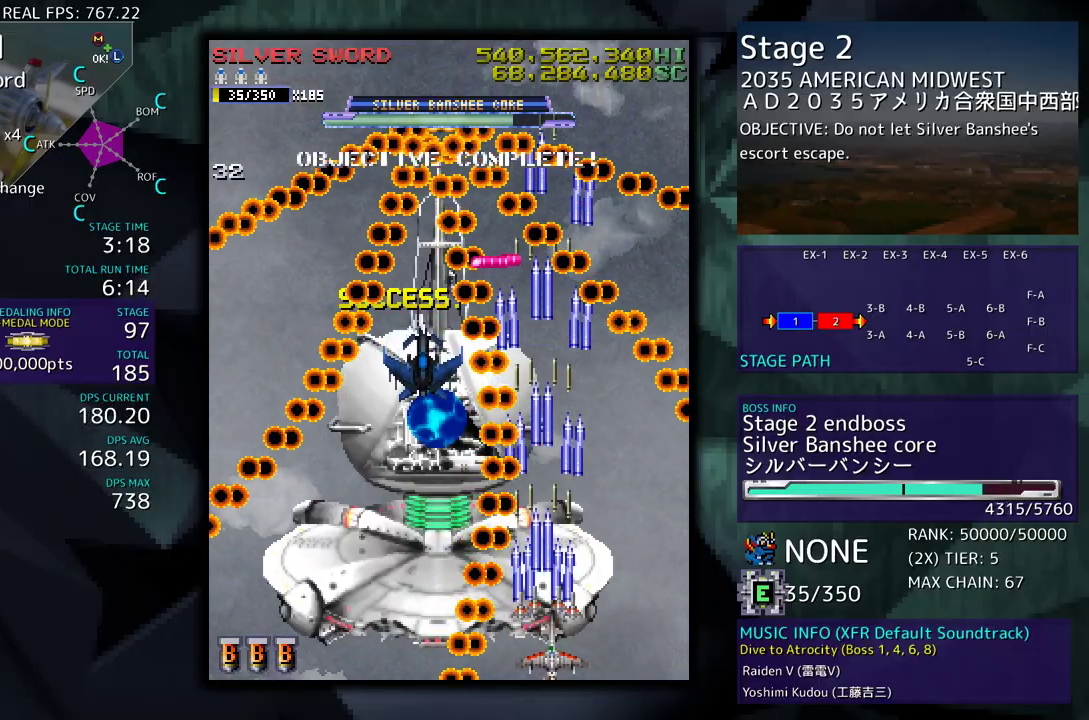
{"buttons": [], "events": [[133, "DPAD_DOWN", "up"], [133, "DPAD_RIGHT", "up"]]}
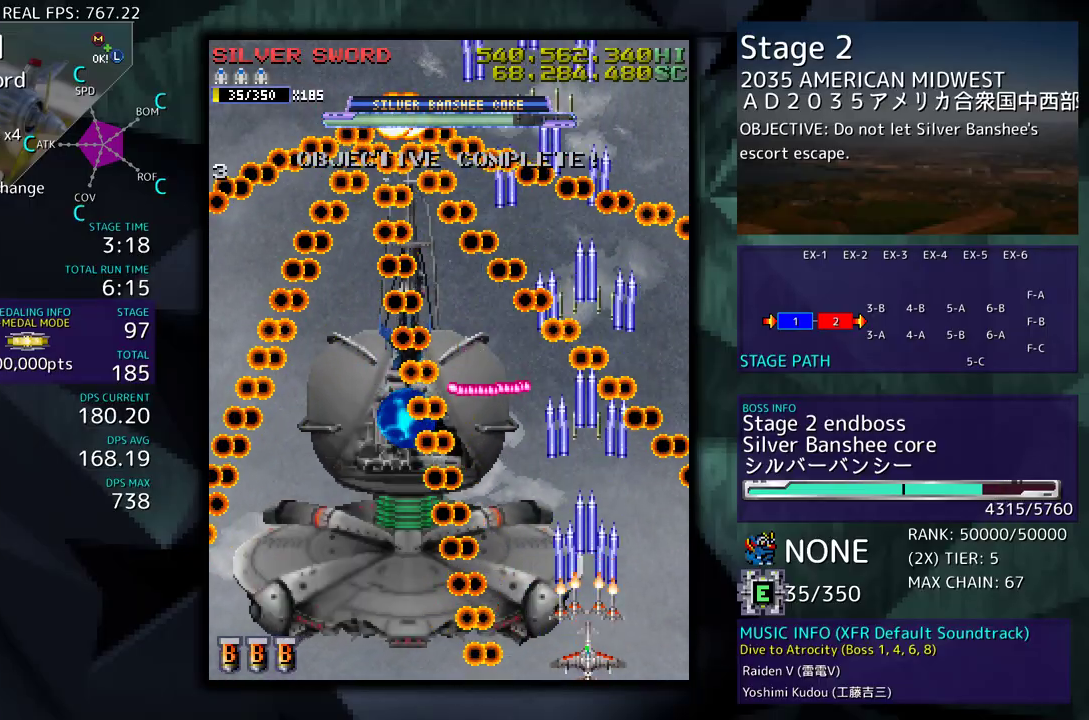
{"buttons": [], "events": [[183, "DPAD_RIGHT", "down"], [217, "DPAD_DOWN", "down"], [267, "DPAD_DOWN", "up"], [283, "DPAD_UP", "down"], [333, "DPAD_RIGHT", "up"], [333, "DPAD_UP", "up"]]}
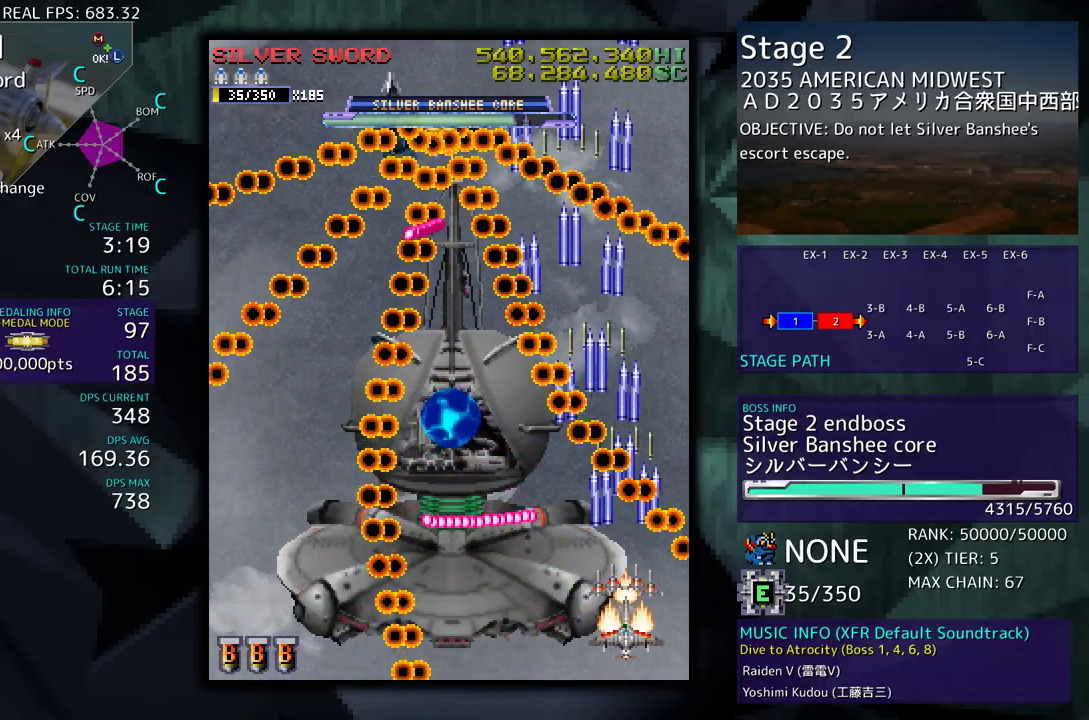
{"buttons": [], "events": [[183, "DPAD_UP", "down"], [317, "DPAD_LEFT", "down"], [400, "DPAD_UP", "up"], [467, "DPAD_DOWN", "down"], [500, "DPAD_DOWN", "up"], [500, "DPAD_LEFT", "up"]]}
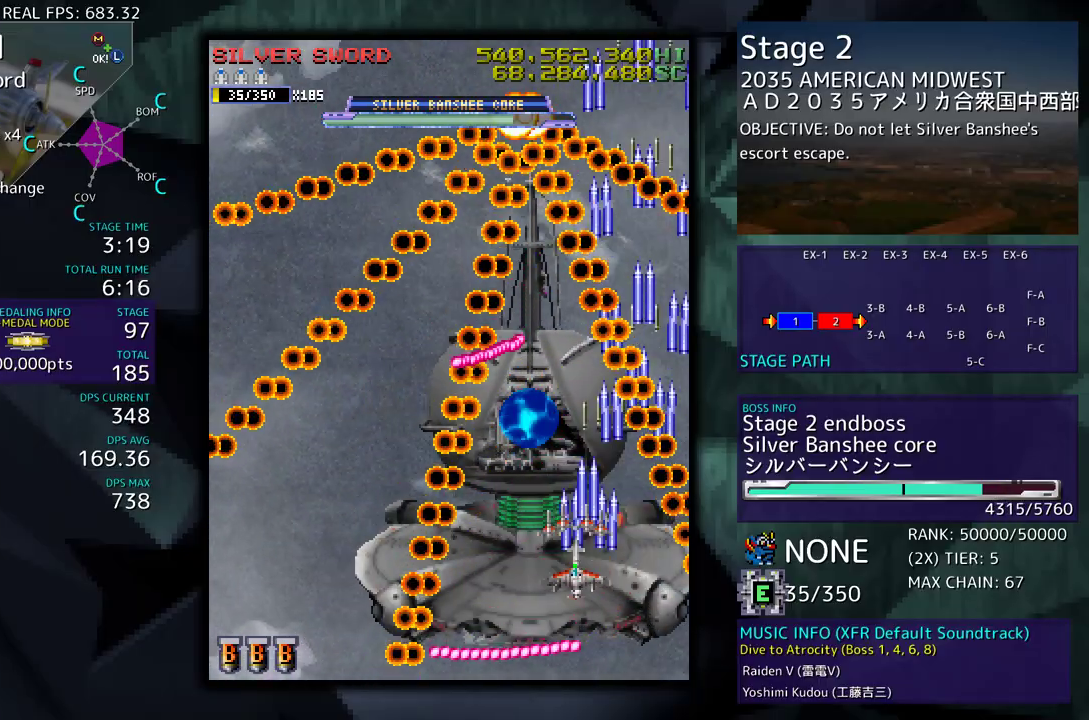
{"buttons": ["DPAD_UP"], "events": [[83, "DPAD_RIGHT", "down"], [117, "DPAD_DOWN", "down"], [150, "DPAD_DOWN", "up"], [200, "DPAD_UP", "down"], [217, "DPAD_RIGHT", "up"], [217, "DPAD_UP", "up"], [333, "DPAD_UP", "down"], [433, "DPAD_UP", "up"], [483, "DPAD_UP", "down"]]}
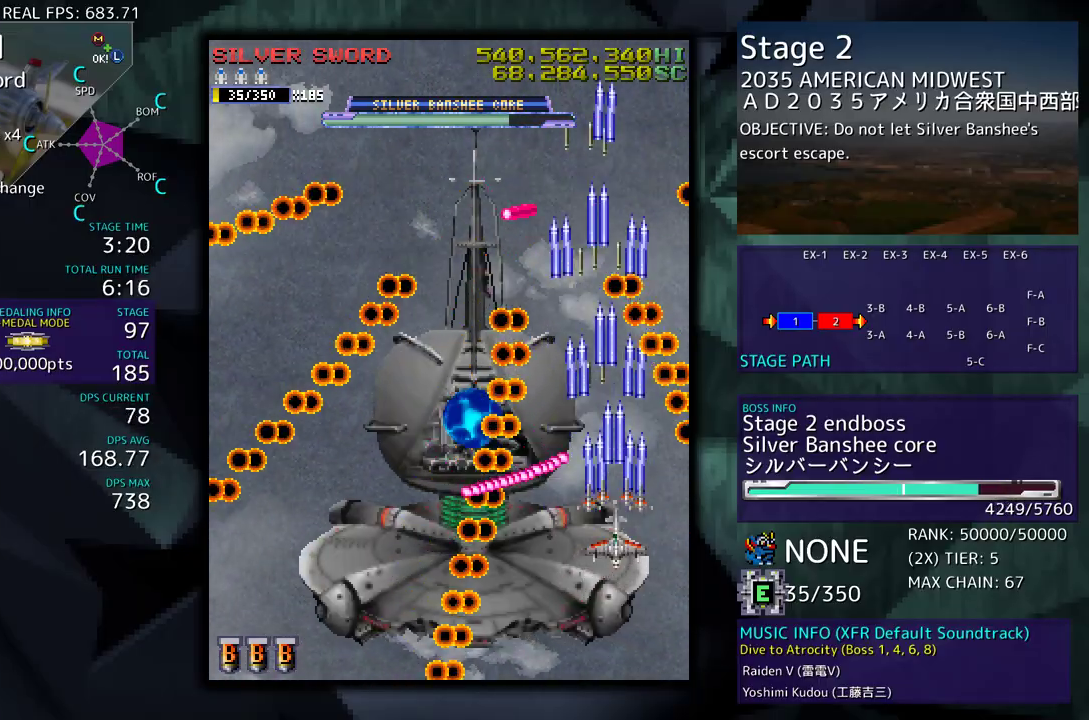
{"buttons": ["DPAD_LEFT"], "events": [[267, "DPAD_UP", "up"], [350, "DPAD_DOWN", "down"], [367, "DPAD_LEFT", "down"], [433, "DPAD_DOWN", "up"]]}
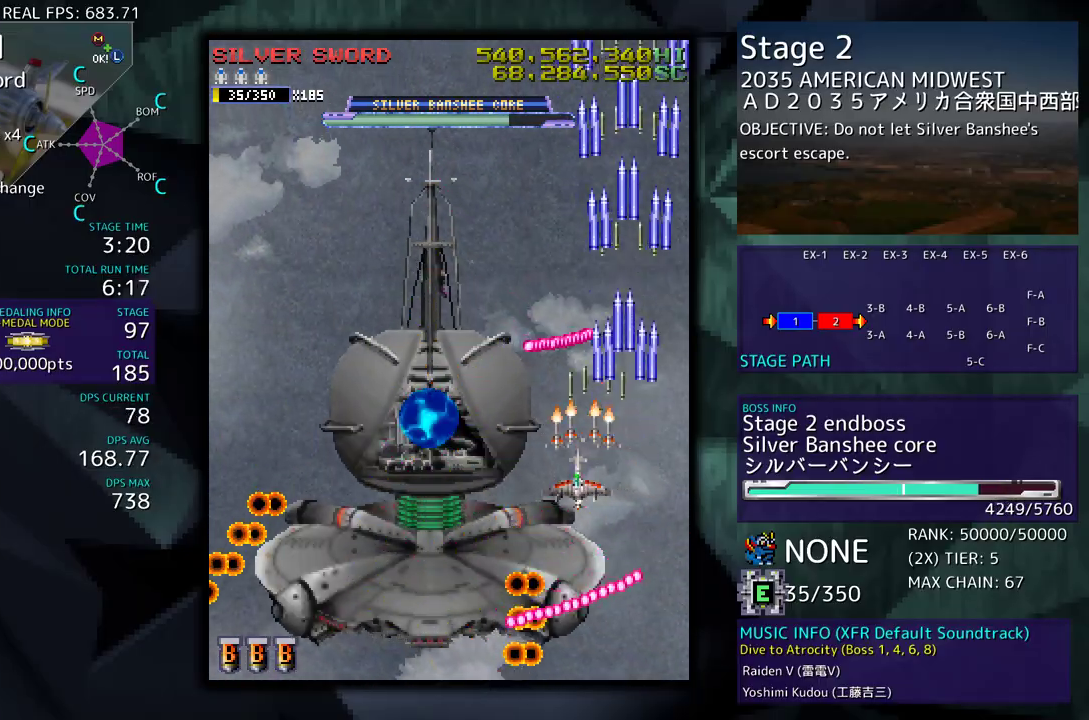
{"buttons": [], "events": [[33, "DPAD_DOWN", "down"], [333, "DPAD_DOWN", "up"], [483, "DPAD_LEFT", "up"]]}
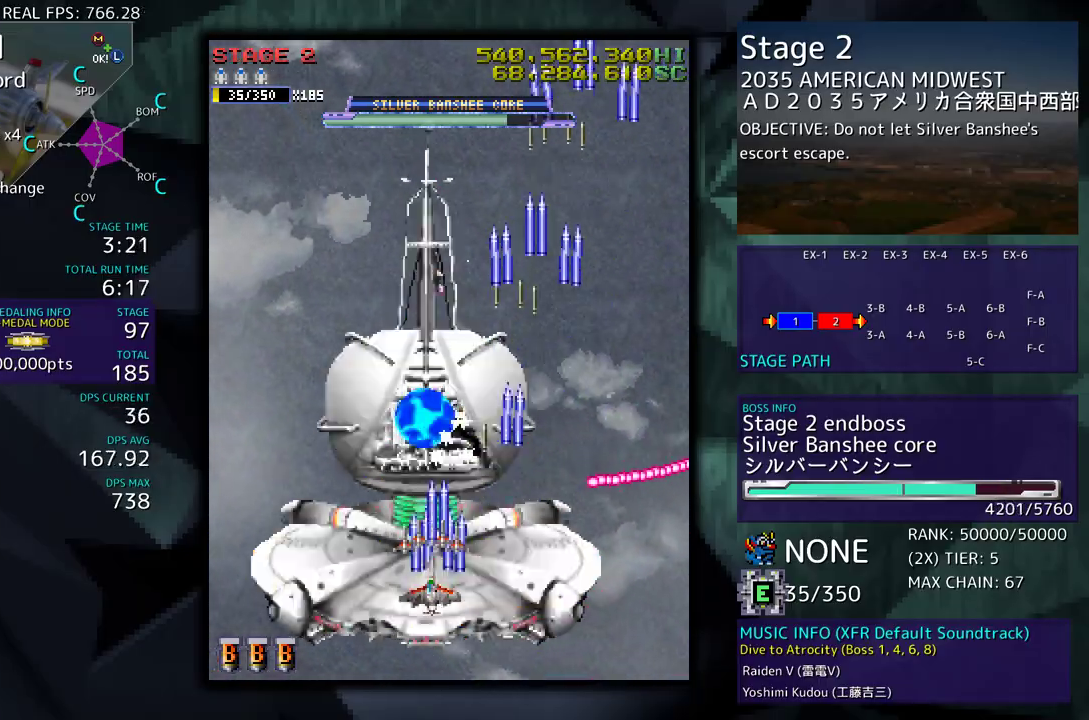
{"buttons": [], "events": [[333, "DPAD_LEFT", "down"], [417, "DPAD_LEFT", "up"]]}
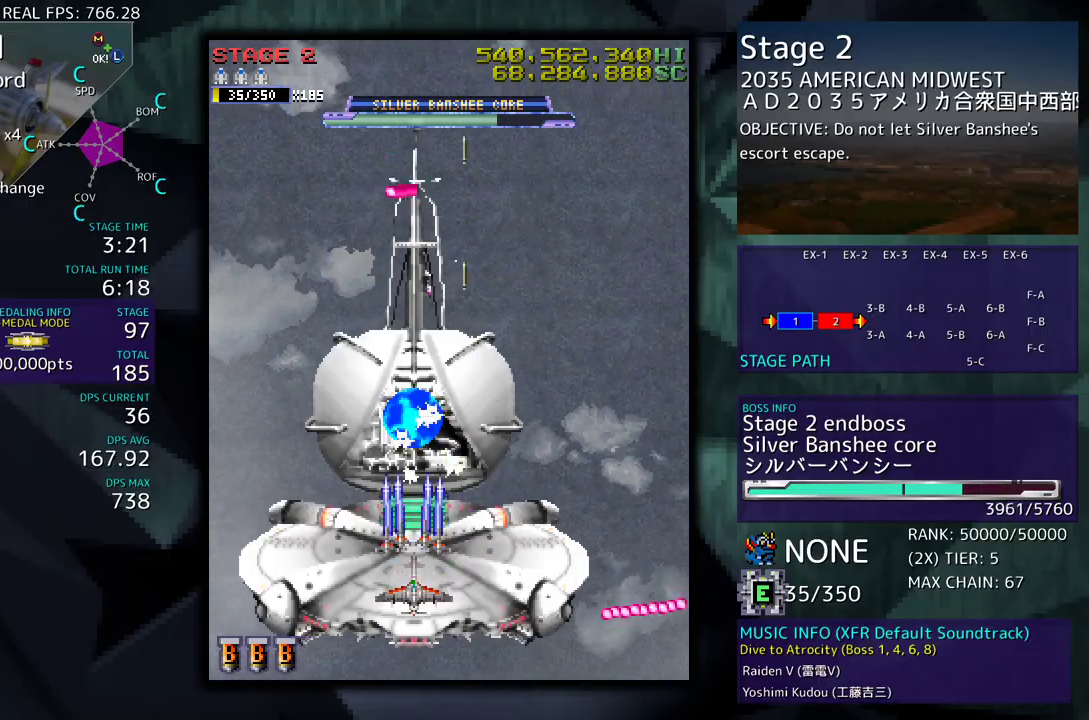
{"buttons": ["DPAD_DOWN", "DPAD_RIGHT"], "events": [[200, "DPAD_DOWN", "down"], [333, "DPAD_DOWN", "up"], [417, "DPAD_RIGHT", "down"], [433, "DPAD_DOWN", "down"]]}
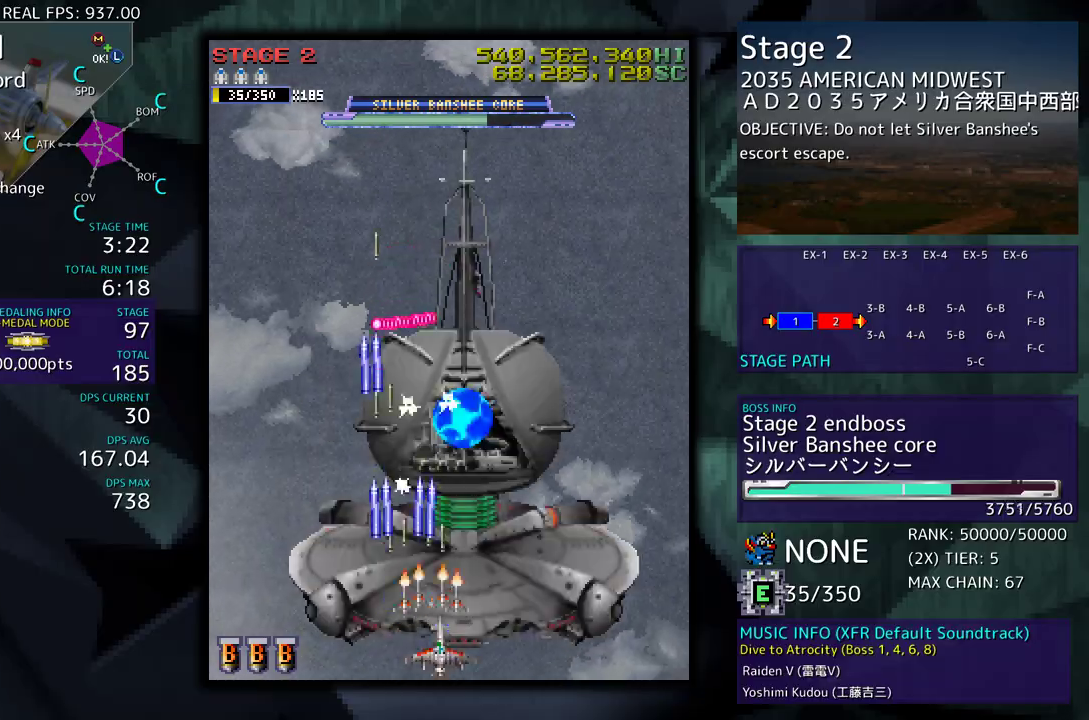
{"buttons": ["DPAD_DOWN", "DPAD_RIGHT"], "events": [[33, "DPAD_DOWN", "up"], [50, "DPAD_RIGHT", "up"], [100, "DPAD_RIGHT", "down"], [183, "DPAD_RIGHT", "up"], [417, "DPAD_RIGHT", "down"], [433, "DPAD_DOWN", "down"], [450, "DPAD_DOWN", "up"], [483, "DPAD_DOWN", "down"]]}
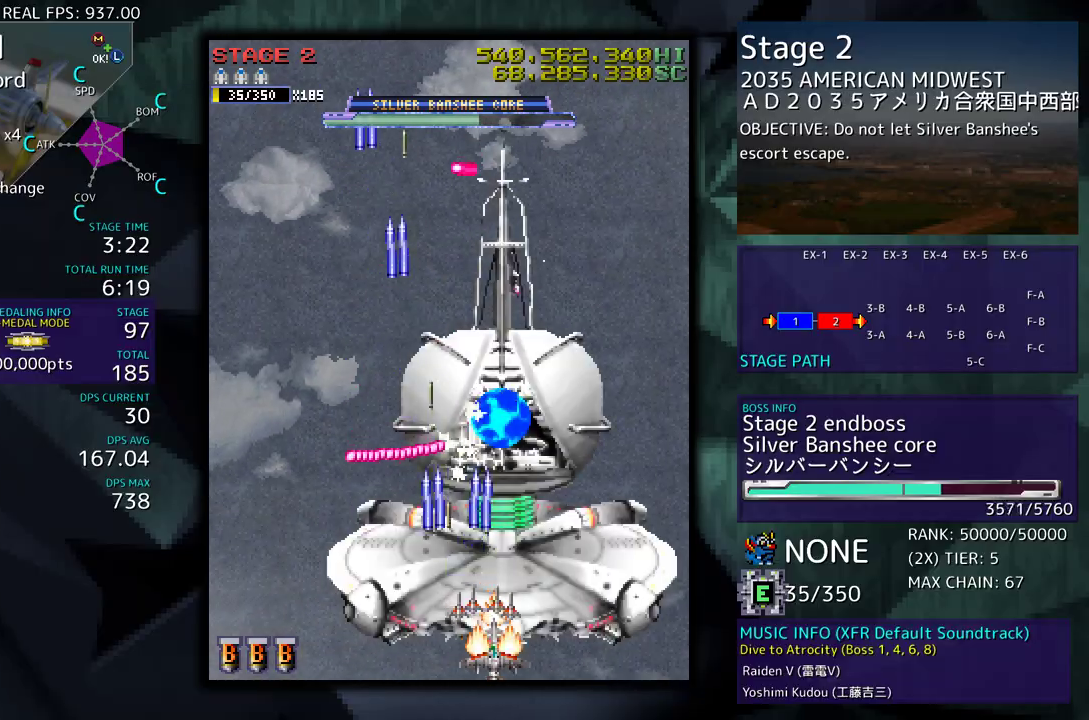
{"buttons": ["DPAD_UP"], "events": [[17, "DPAD_DOWN", "up"], [33, "DPAD_RIGHT", "up"], [167, "DPAD_RIGHT", "down"], [217, "DPAD_RIGHT", "up"], [317, "DPAD_RIGHT", "down"], [367, "DPAD_UP", "down"], [500, "DPAD_RIGHT", "up"]]}
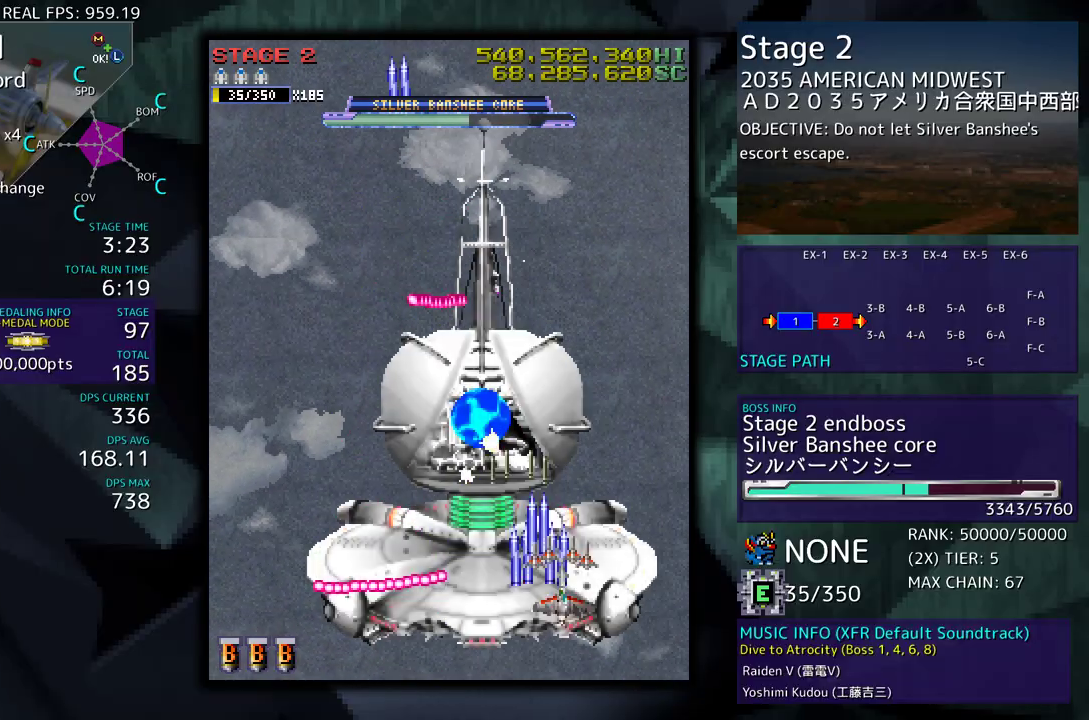
{"buttons": ["DPAD_LEFT"], "events": [[17, "DPAD_LEFT", "down"], [100, "DPAD_UP", "up"], [150, "DPAD_DOWN", "down"], [233, "DPAD_LEFT", "up"], [350, "DPAD_DOWN", "up"], [450, "DPAD_DOWN", "down"], [450, "DPAD_LEFT", "down"], [483, "DPAD_DOWN", "up"]]}